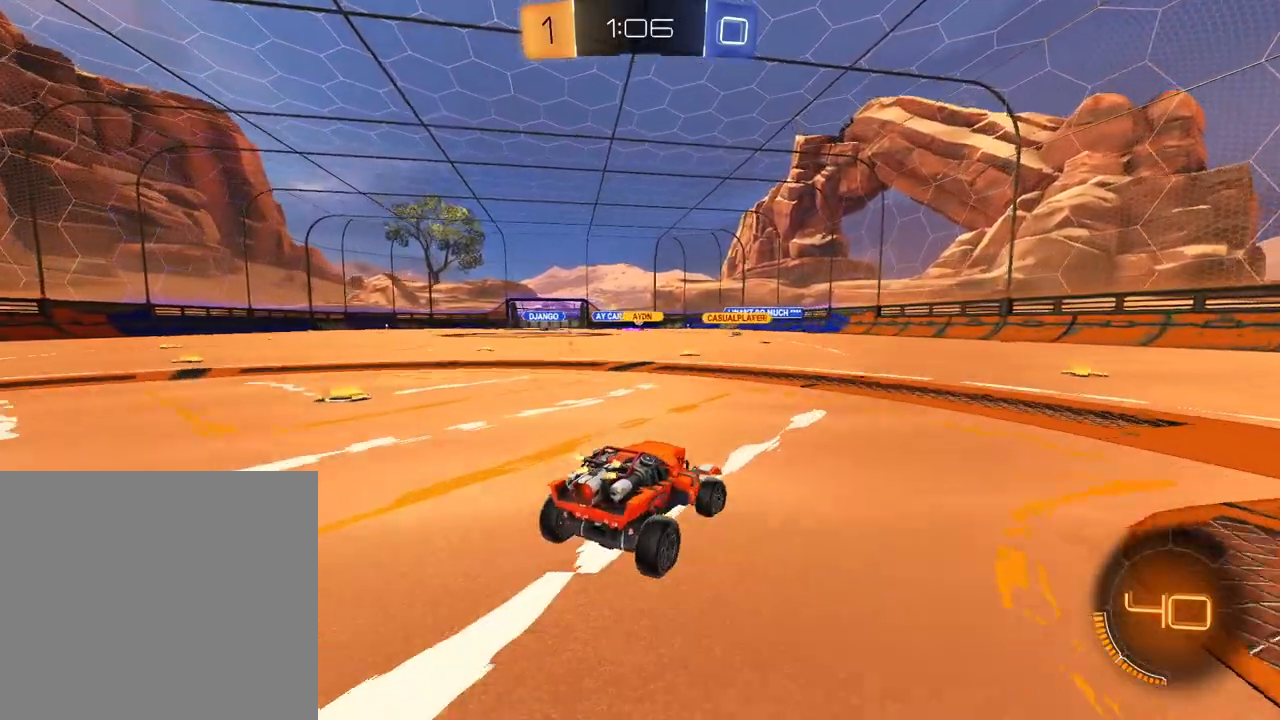
Gameplay with a controller (Xbox layout); each line is a JSON object with the inputs held at the frame after it. "events" lists button and stick changes between this image and that frame as [ms after this image, input, new state], when the widget could be followed in between.
{"buttons": ["R2"], "left_stick": "center", "right_stick": "center", "events": [[200, "left_stick", "center"]]}
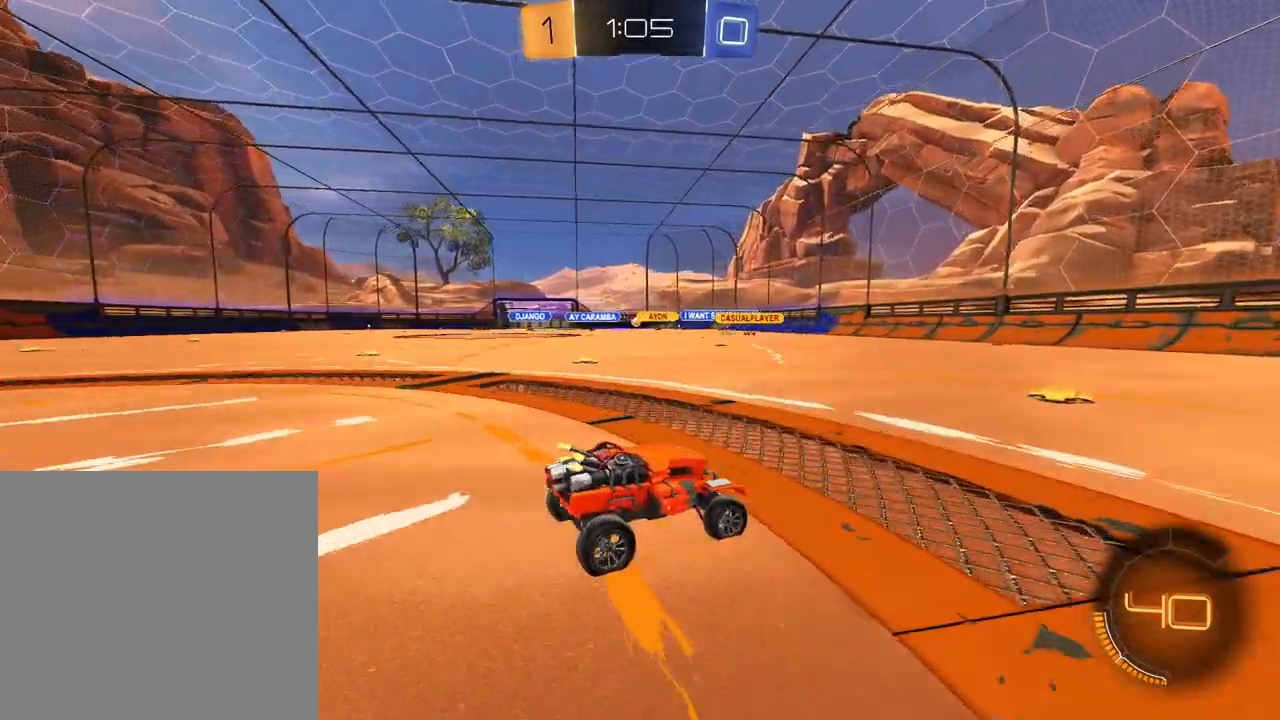
{"buttons": ["X", "R2"], "left_stick": "left", "right_stick": "center", "events": [[100, "left_stick", "left"], [250, "left_stick", "center"], [467, "X", "down"], [483, "left_stick", "left"]]}
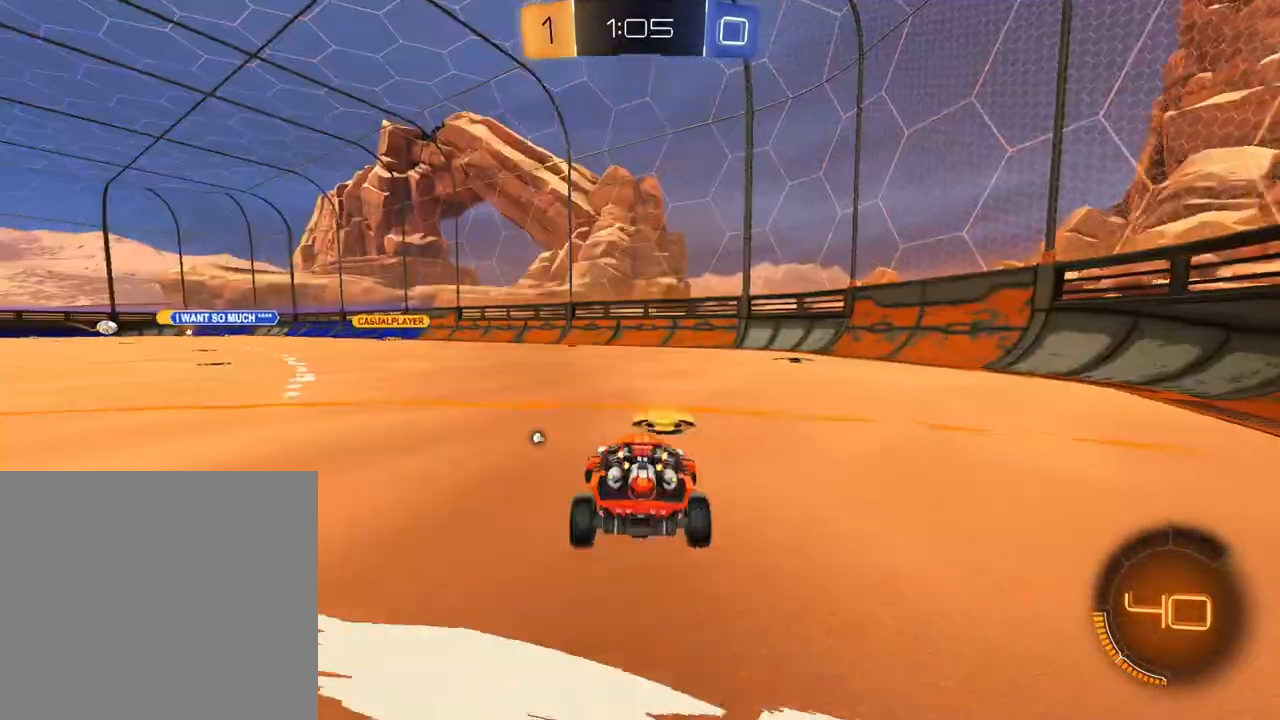
{"buttons": ["R2"], "left_stick": "down-left", "right_stick": "center", "events": [[84, "X", "up"], [184, "X", "down"], [217, "left_stick", "down-left"], [267, "X", "up"]]}
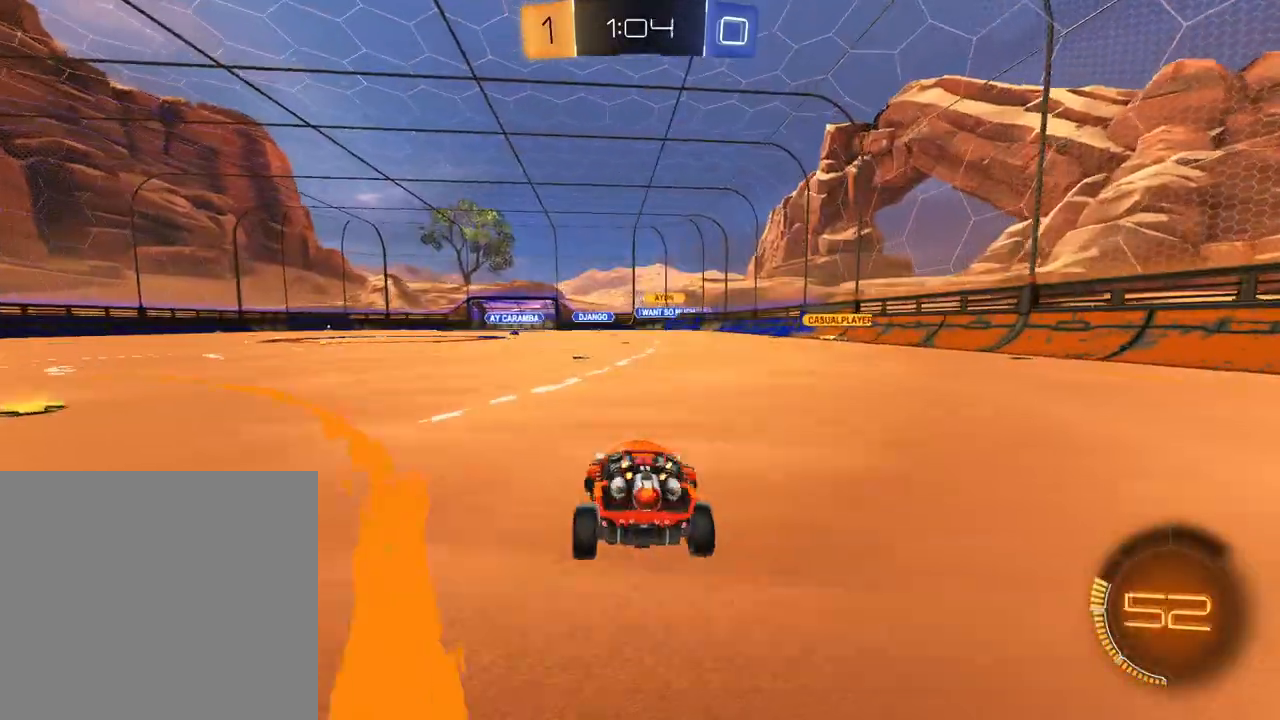
{"buttons": ["R2"], "left_stick": "center", "right_stick": "center", "events": [[67, "left_stick", "center"], [300, "left_stick", "left"], [384, "left_stick", "center"]]}
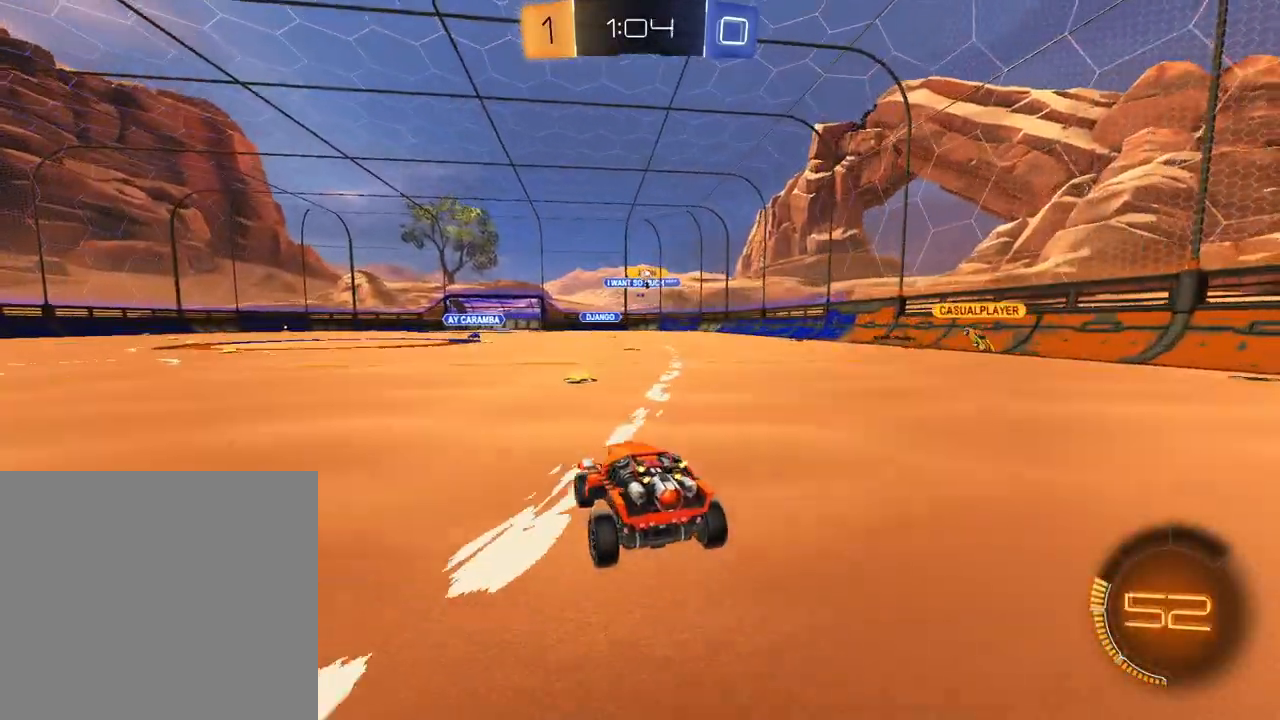
{"buttons": ["R2"], "left_stick": "left", "right_stick": "center", "events": [[184, "left_stick", "right"], [367, "left_stick", "center"], [501, "left_stick", "left"]]}
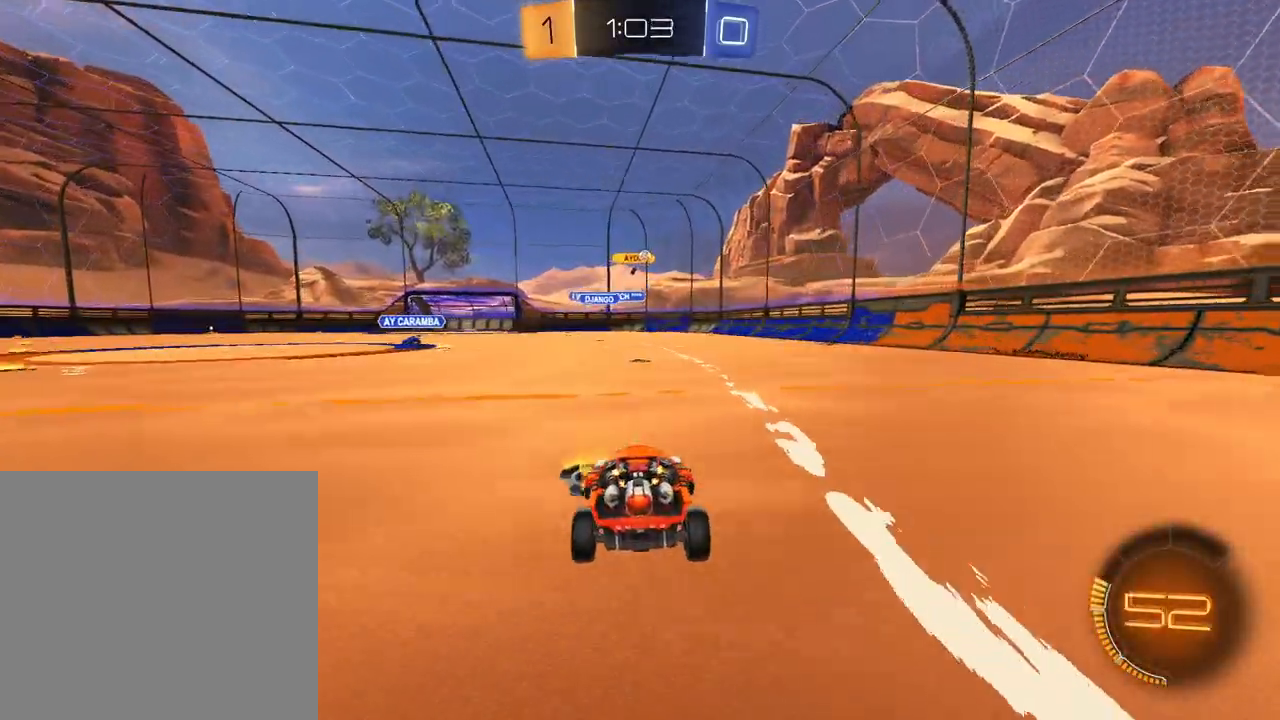
{"buttons": ["R2"], "left_stick": "center", "right_stick": "center", "events": [[150, "left_stick", "center"], [233, "left_stick", "right"], [367, "left_stick", "center"]]}
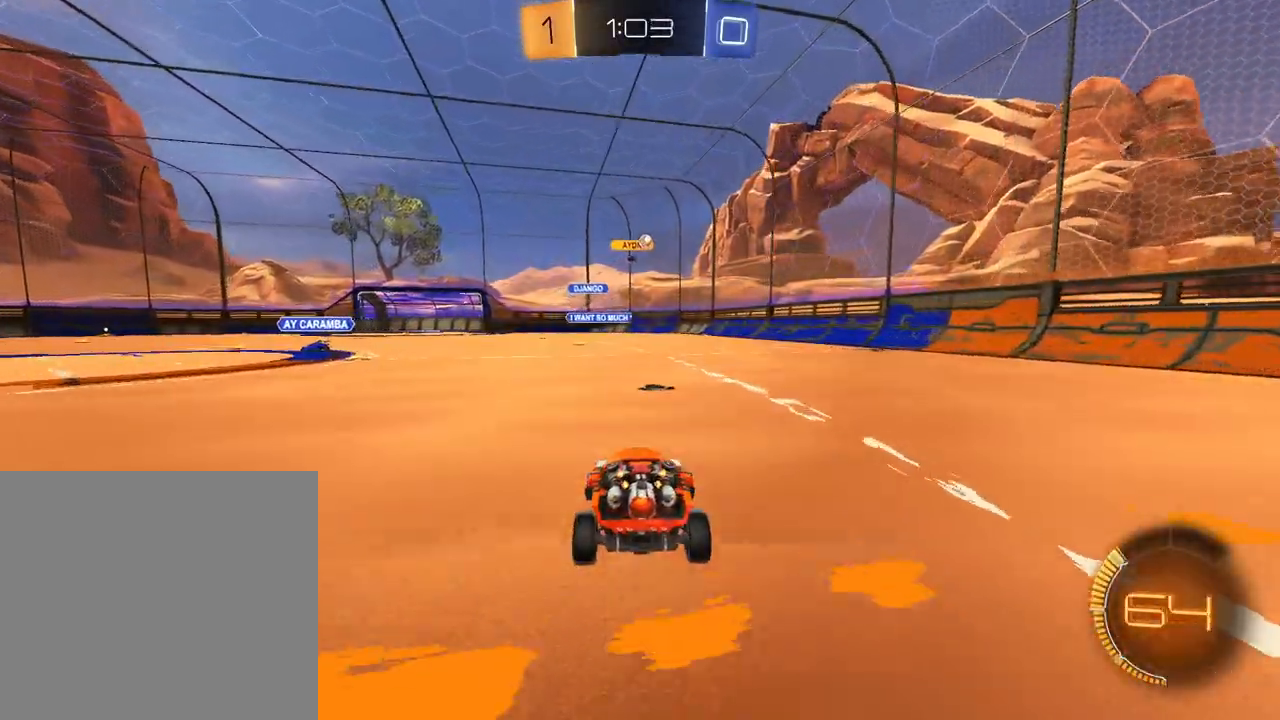
{"buttons": ["R2"], "left_stick": "right", "right_stick": "center", "events": [[217, "left_stick", "right"]]}
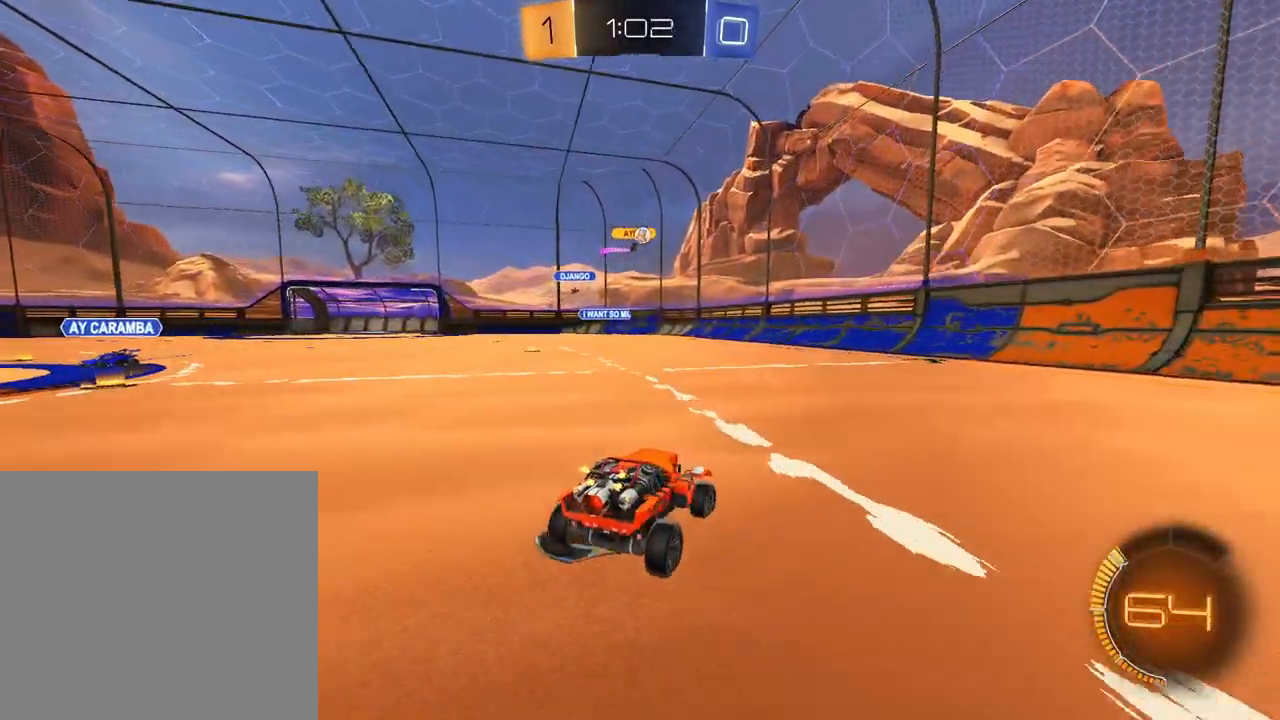
{"buttons": ["R2"], "left_stick": "center", "right_stick": "center", "events": [[133, "left_stick", "center"], [317, "left_stick", "left"], [484, "left_stick", "center"]]}
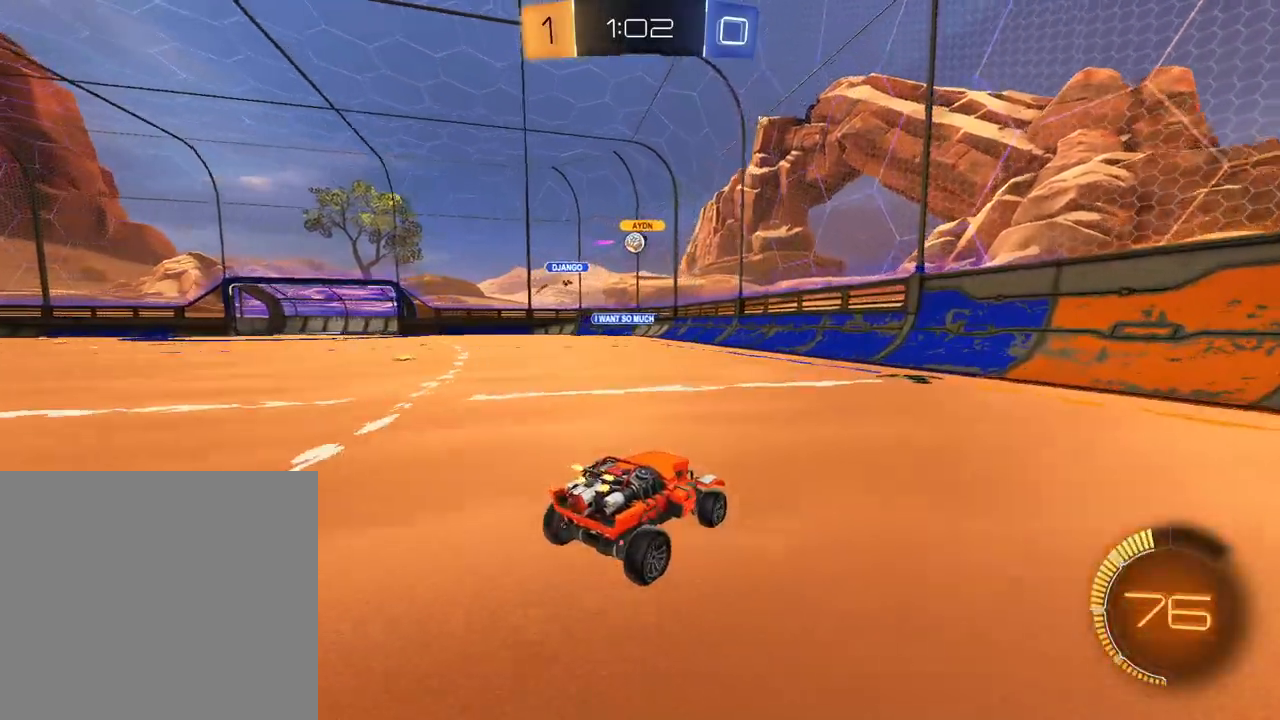
{"buttons": ["R2"], "left_stick": "right", "right_stick": "center", "events": [[167, "left_stick", "left"], [301, "left_stick", "center"], [417, "left_stick", "right"]]}
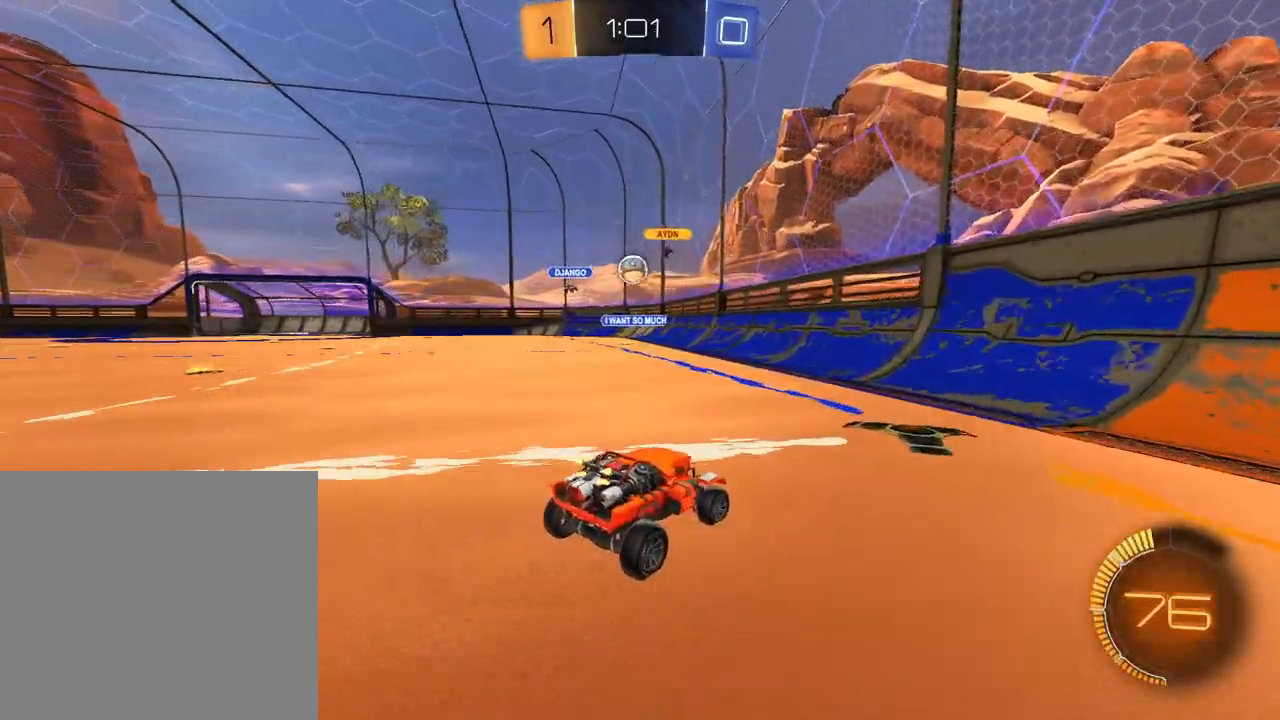
{"buttons": ["R2"], "left_stick": "right", "right_stick": "center", "events": [[33, "R1", "down"], [117, "R1", "up"]]}
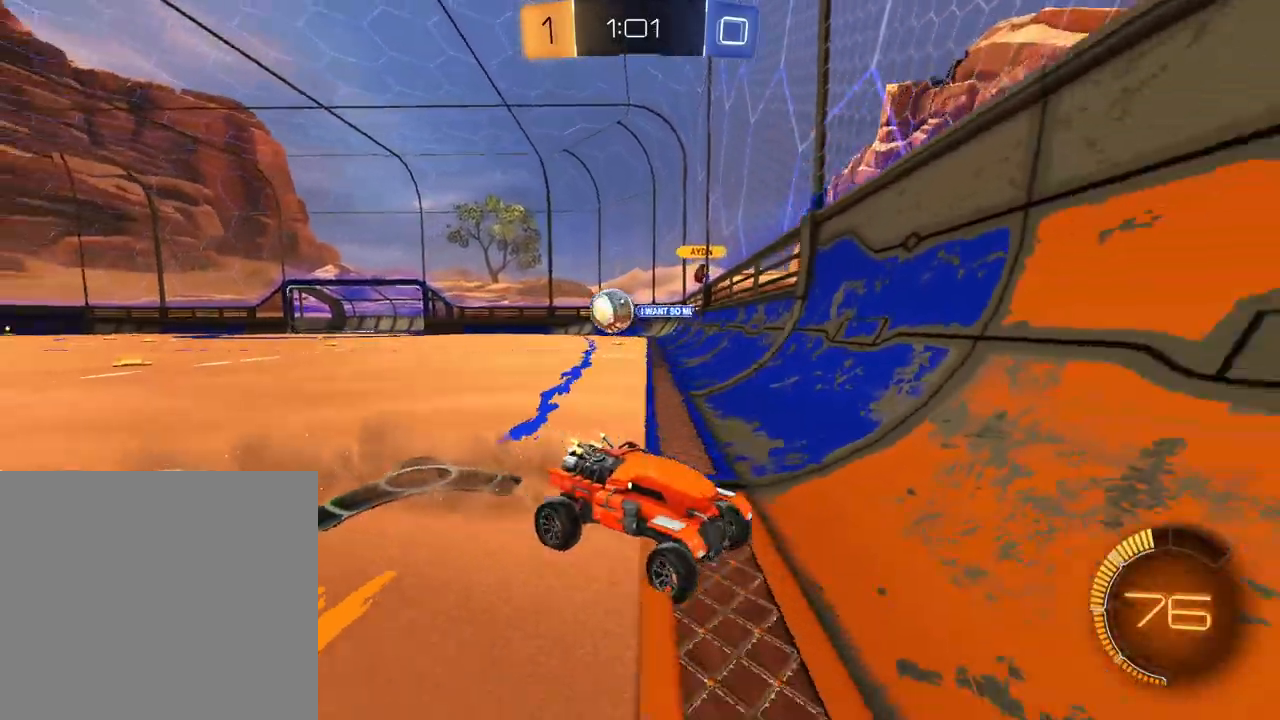
{"buttons": ["R2"], "left_stick": "center", "right_stick": "center", "events": [[384, "left_stick", "center"]]}
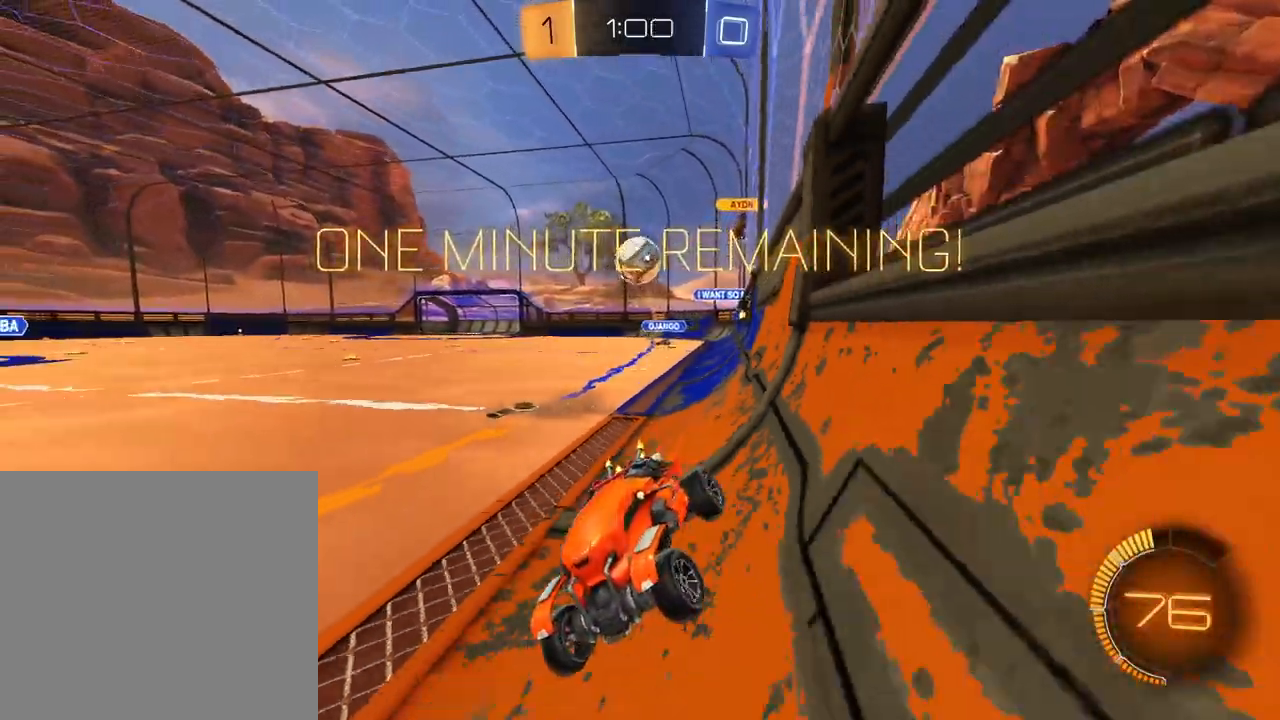
{"buttons": ["R1", "R2"], "left_stick": "right", "right_stick": "center", "events": [[317, "left_stick", "right"], [334, "R1", "down"]]}
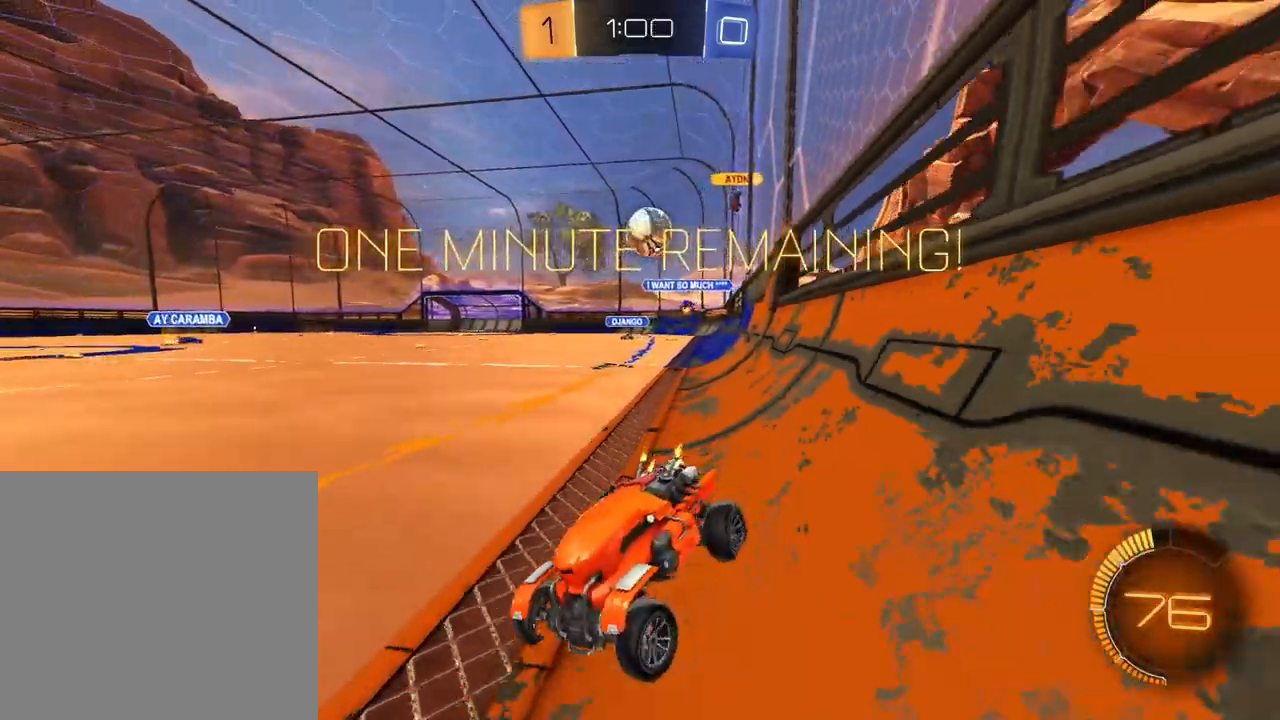
{"buttons": ["L2"], "left_stick": "up-left", "right_stick": "center", "events": [[151, "left_stick", "center"], [184, "L2", "down"], [201, "left_stick", "up-left"], [251, "R1", "up"], [267, "R2", "up"]]}
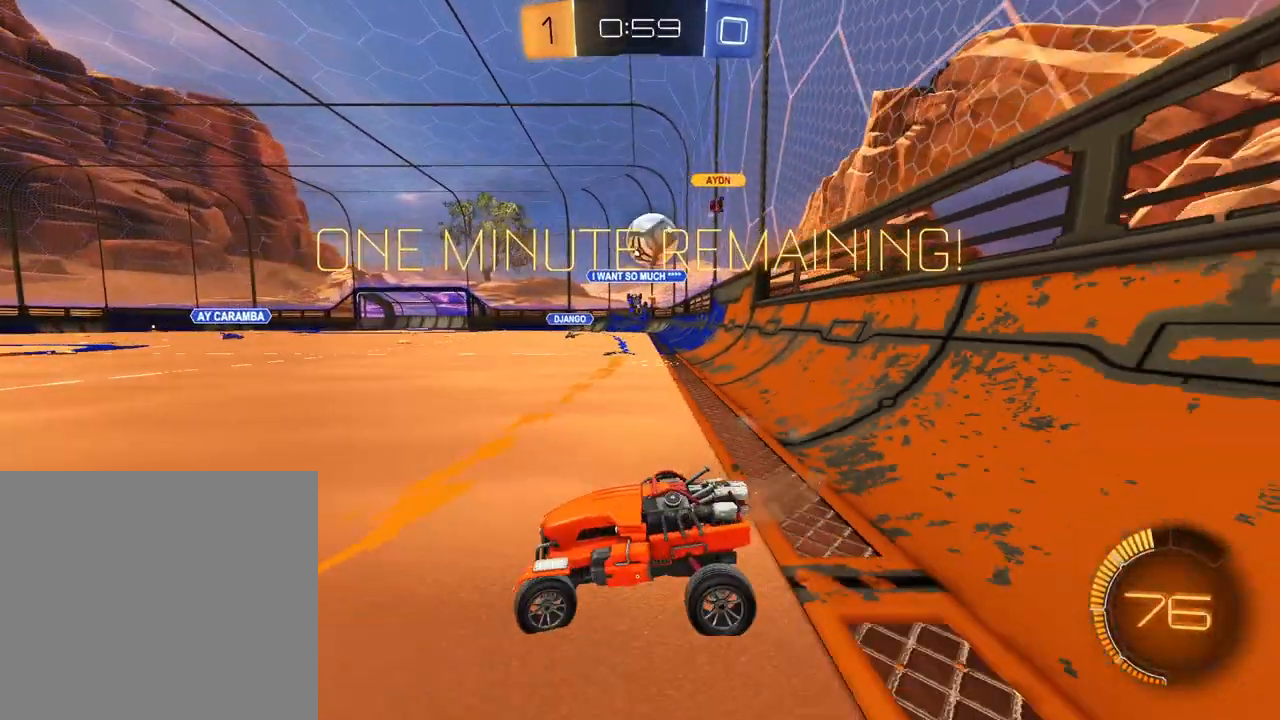
{"buttons": ["L2", "R2"], "left_stick": "up-left", "right_stick": "center", "events": [[484, "R2", "down"]]}
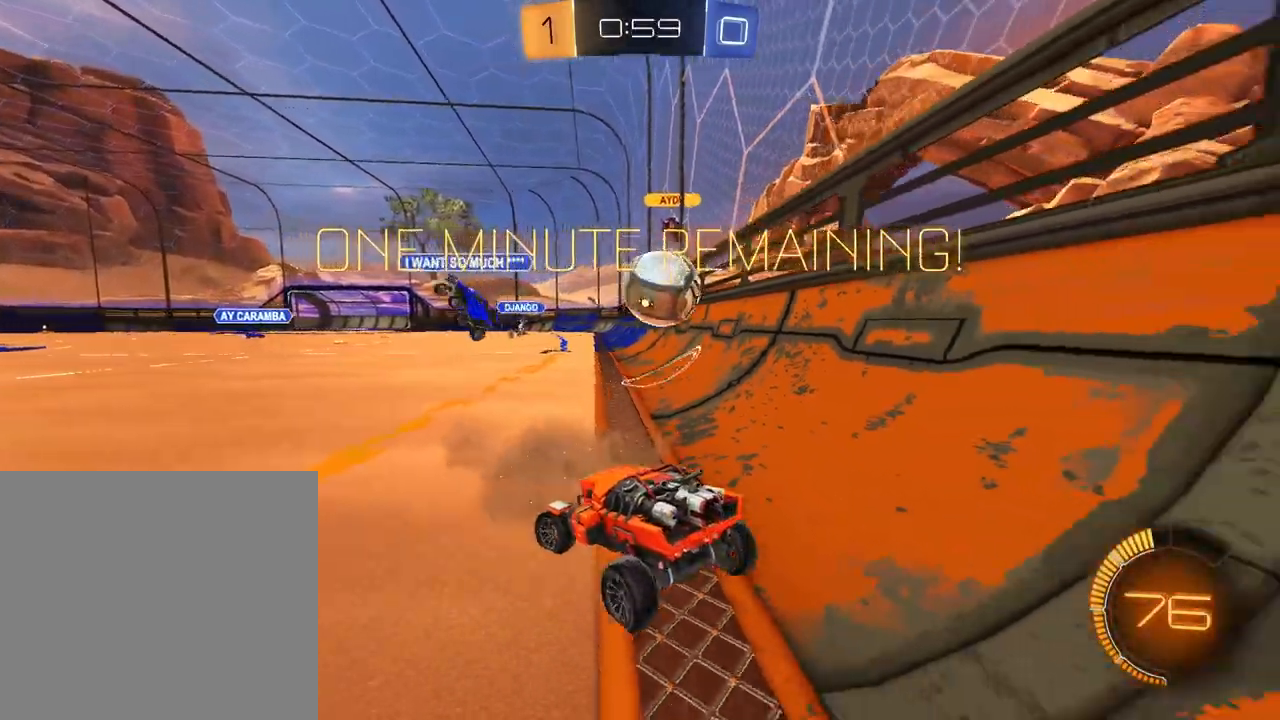
{"buttons": ["L2"], "left_stick": "up-left", "right_stick": "center", "events": [[67, "R2", "up"], [134, "R2", "down"], [134, "left_stick", "center"], [401, "left_stick", "right"], [434, "R2", "up"], [451, "left_stick", "center"], [501, "left_stick", "up-left"]]}
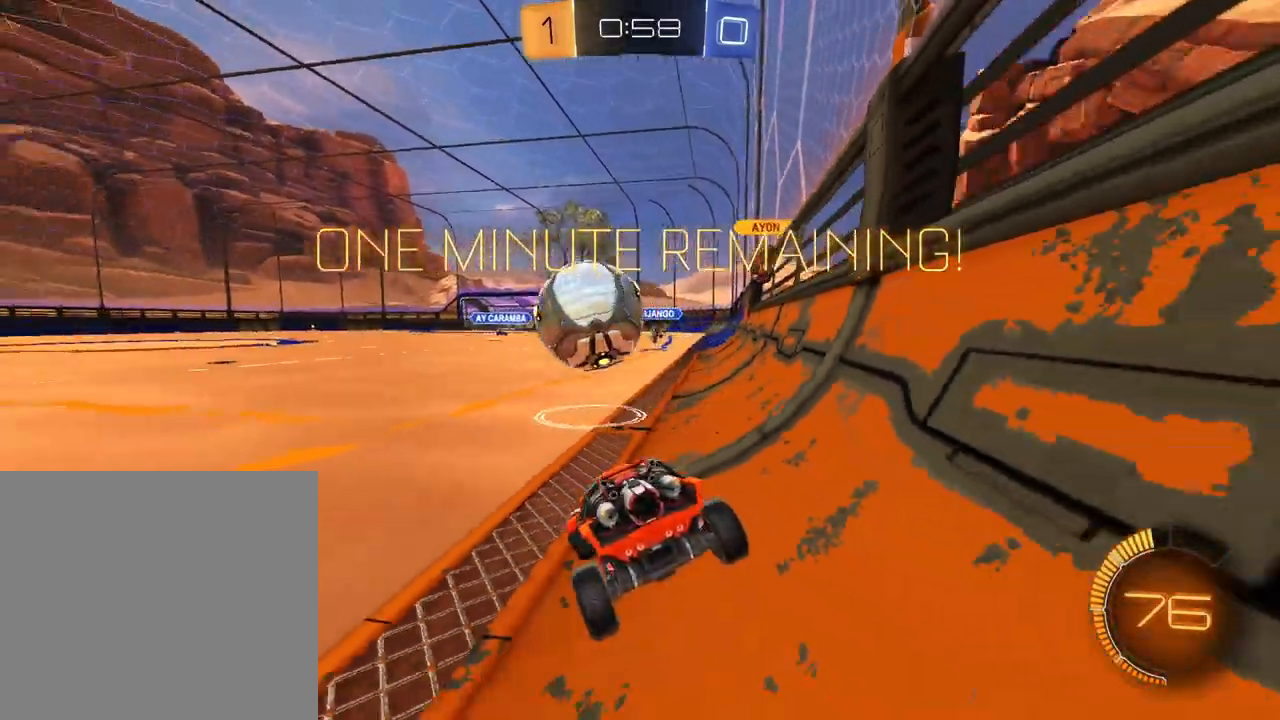
{"buttons": ["L2"], "left_stick": "center", "right_stick": "center", "events": [[417, "left_stick", "center"]]}
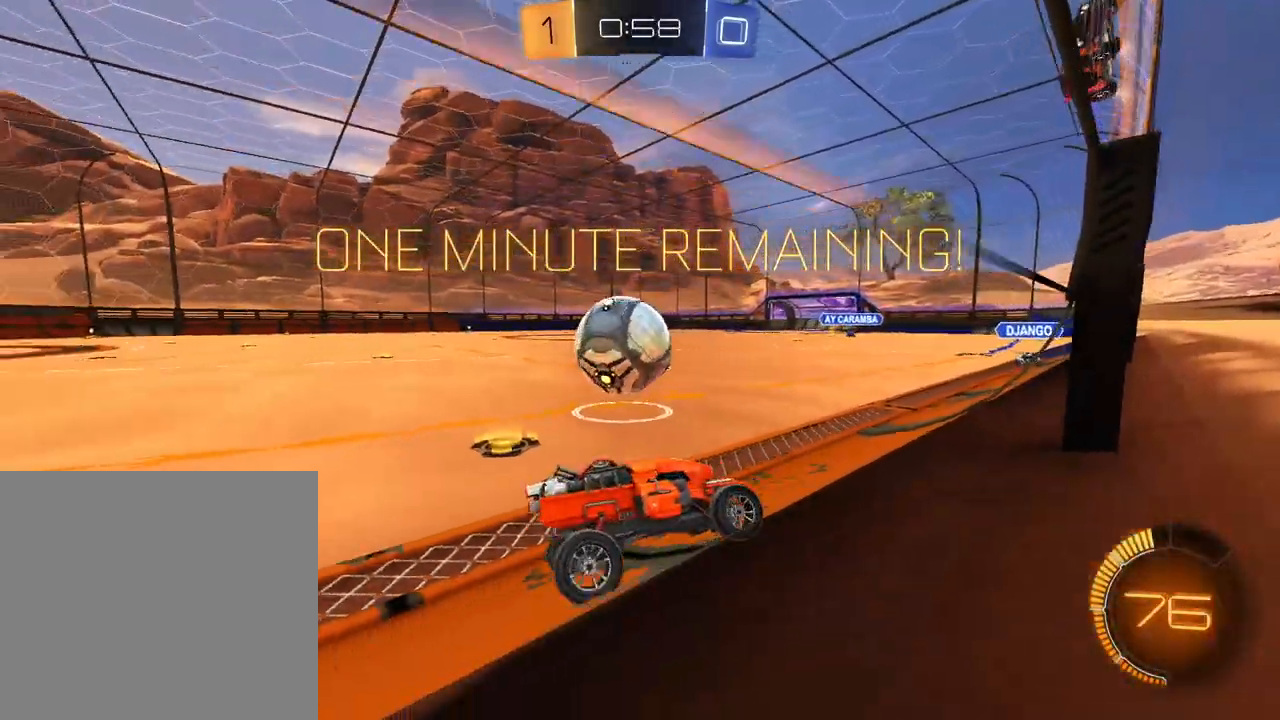
{"buttons": ["R2"], "left_stick": "center", "right_stick": "center", "events": [[17, "left_stick", "right"], [351, "R2", "down"], [451, "left_stick", "center"], [501, "L2", "up"]]}
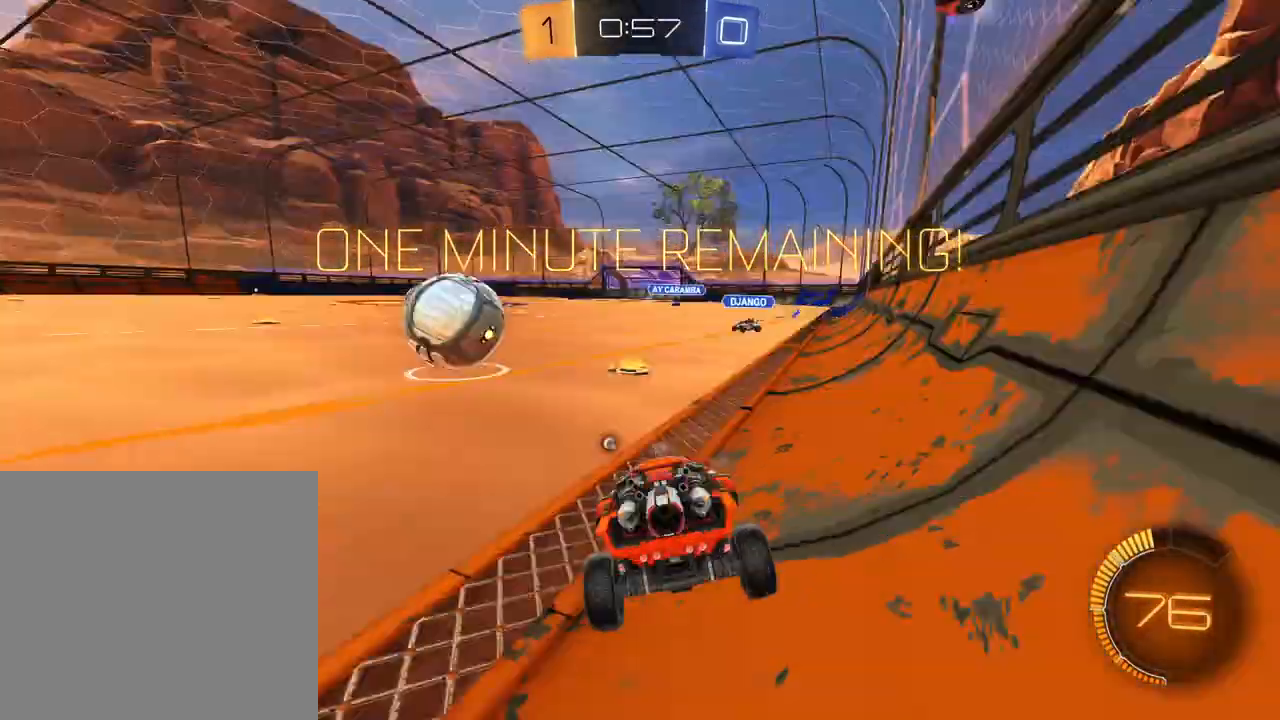
{"buttons": ["R2"], "left_stick": "left", "right_stick": "center", "events": [[17, "X", "down"], [117, "X", "up"], [167, "left_stick", "left"], [200, "X", "down"], [300, "X", "up"]]}
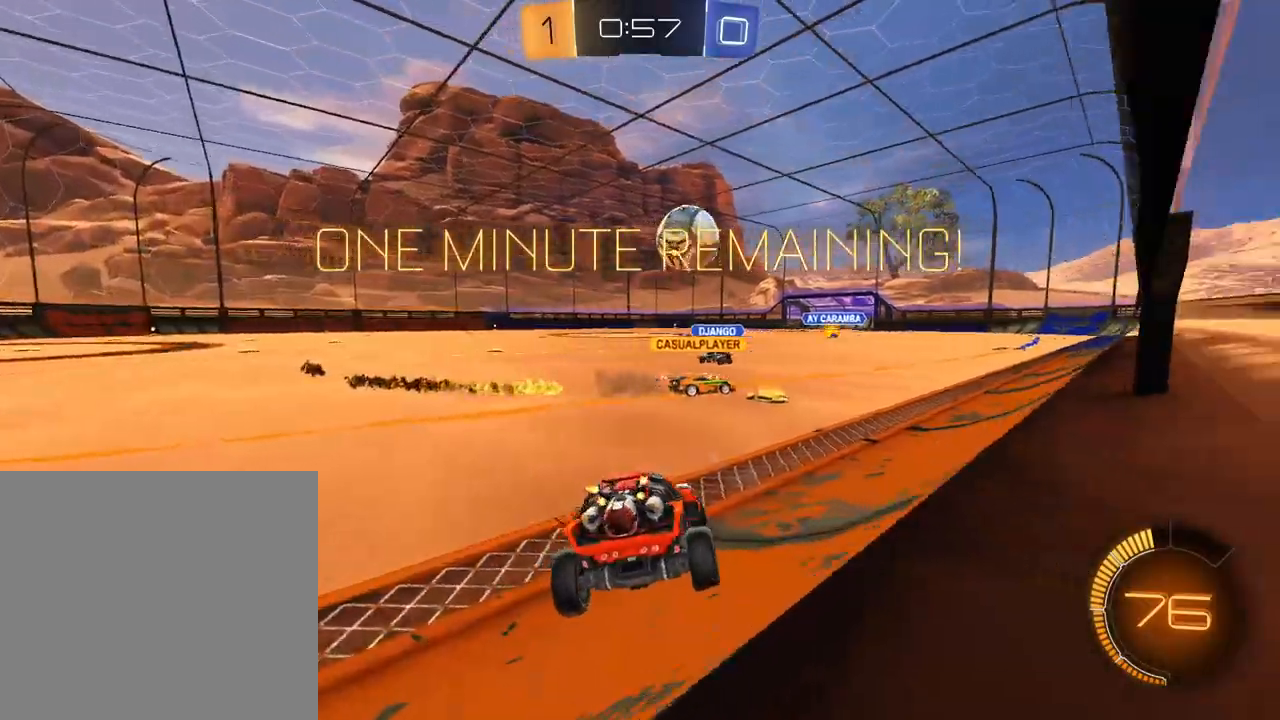
{"buttons": ["R2"], "left_stick": "down-left", "right_stick": "center", "events": [[217, "left_stick", "down-left"]]}
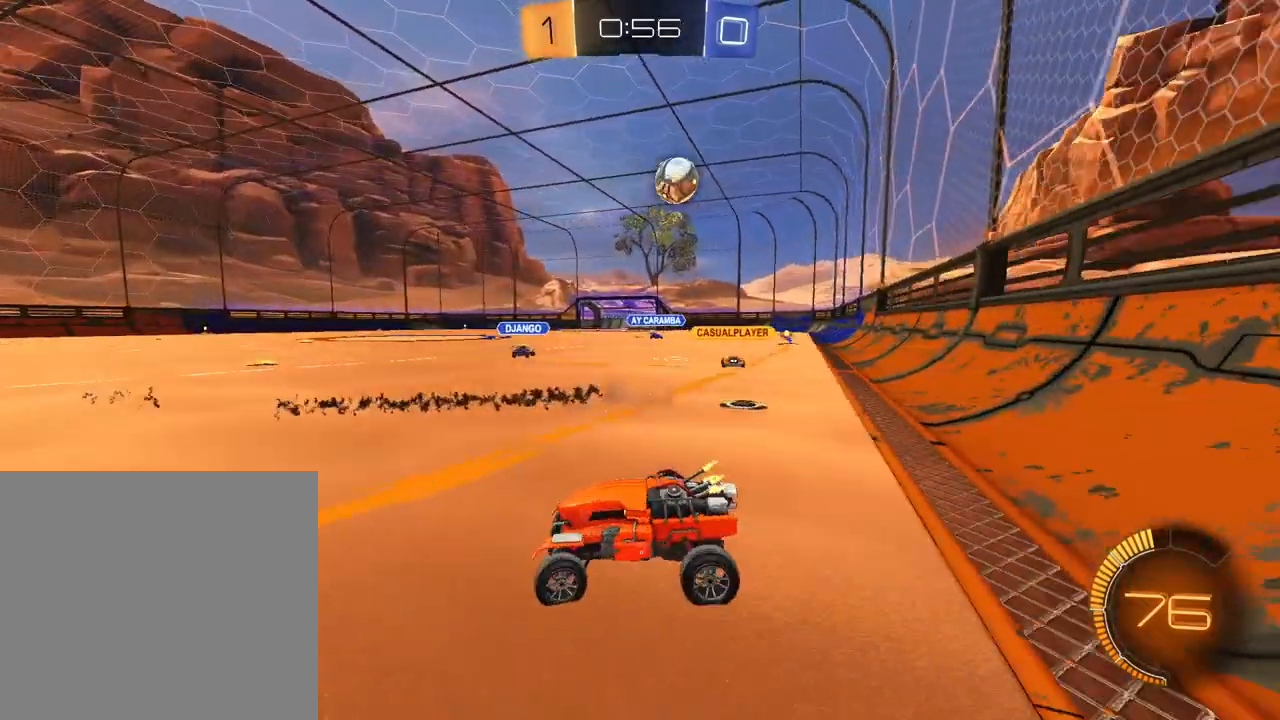
{"buttons": ["X", "R2"], "left_stick": "right", "right_stick": "center", "events": [[100, "X", "down"], [200, "X", "up"], [284, "left_stick", "center"], [434, "X", "down"], [450, "left_stick", "right"]]}
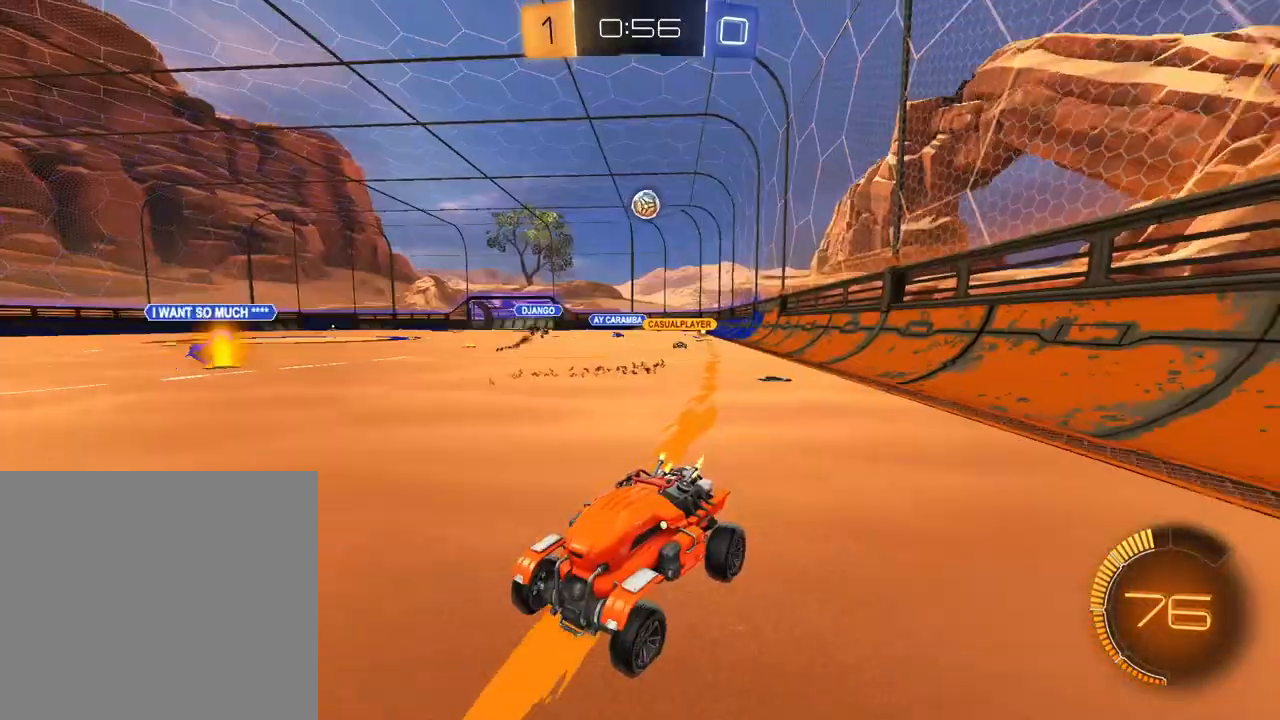
{"buttons": ["R2"], "left_stick": "right", "right_stick": "center", "events": [[34, "X", "up"]]}
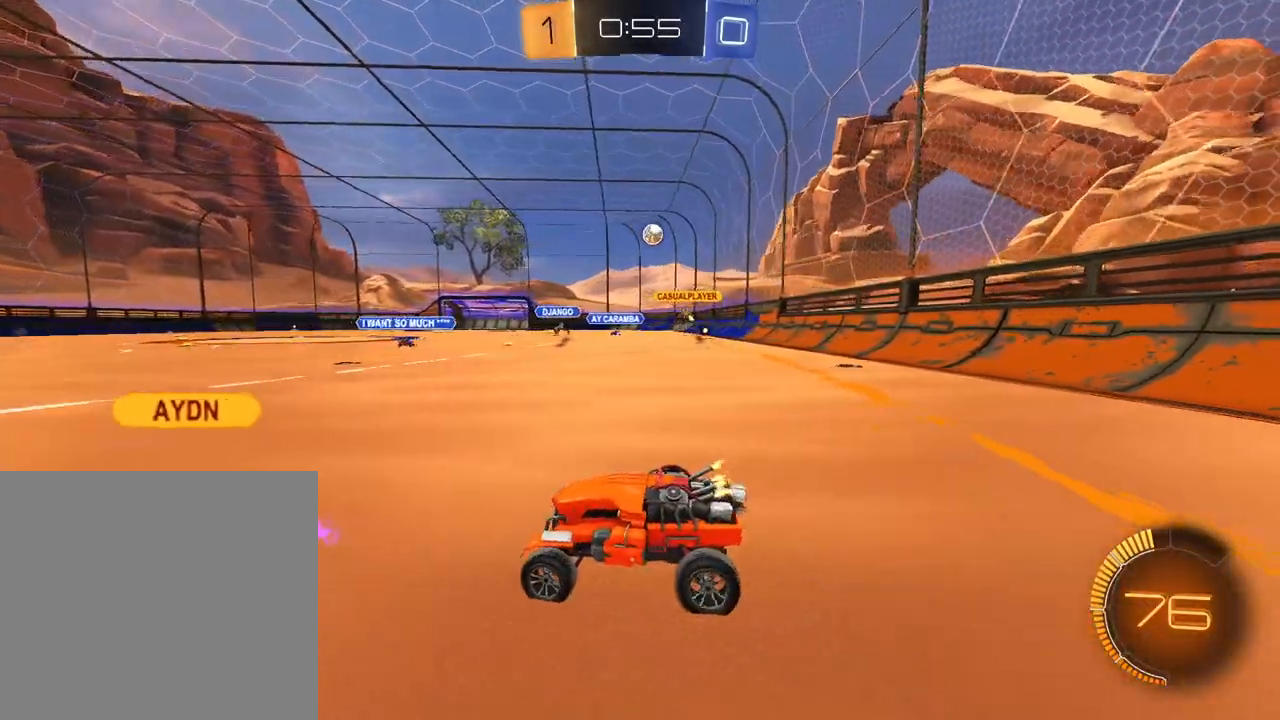
{"buttons": ["R2"], "left_stick": "right", "right_stick": "center", "events": []}
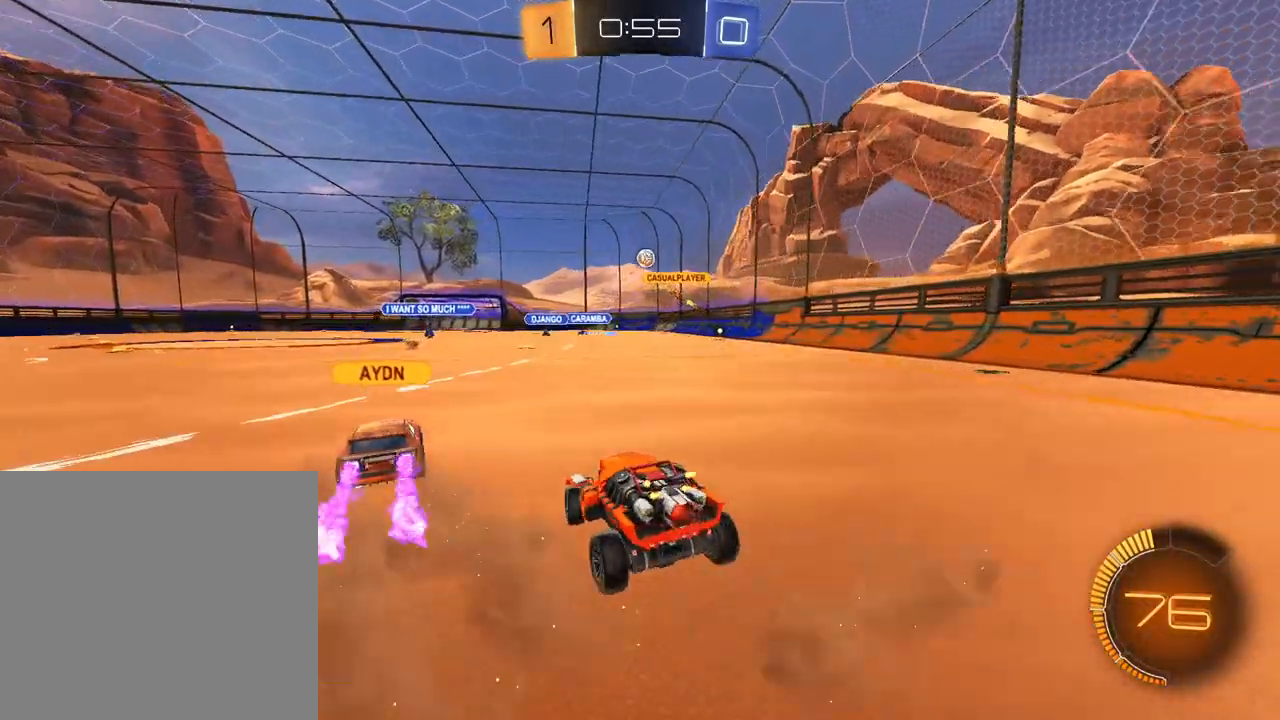
{"buttons": ["R2"], "left_stick": "right", "right_stick": "center", "events": [[17, "left_stick", "center"], [84, "left_stick", "left"], [434, "left_stick", "right"]]}
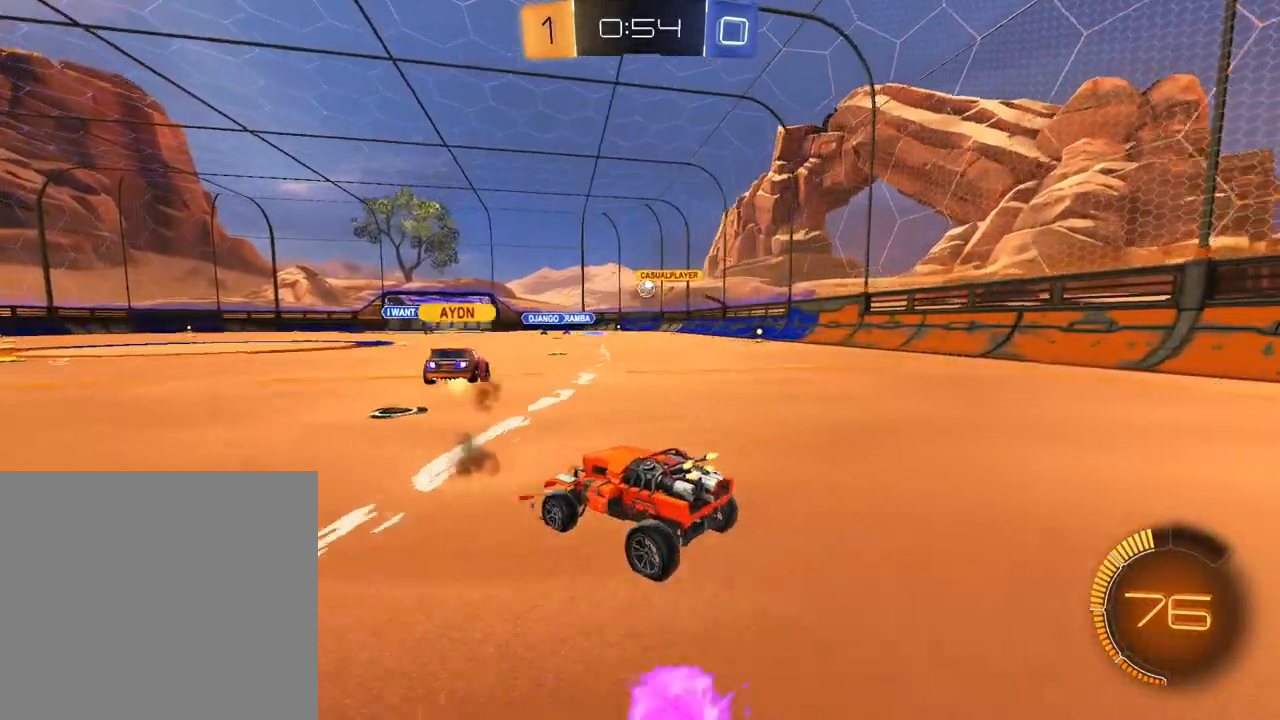
{"buttons": ["R2"], "left_stick": "right", "right_stick": "center", "events": []}
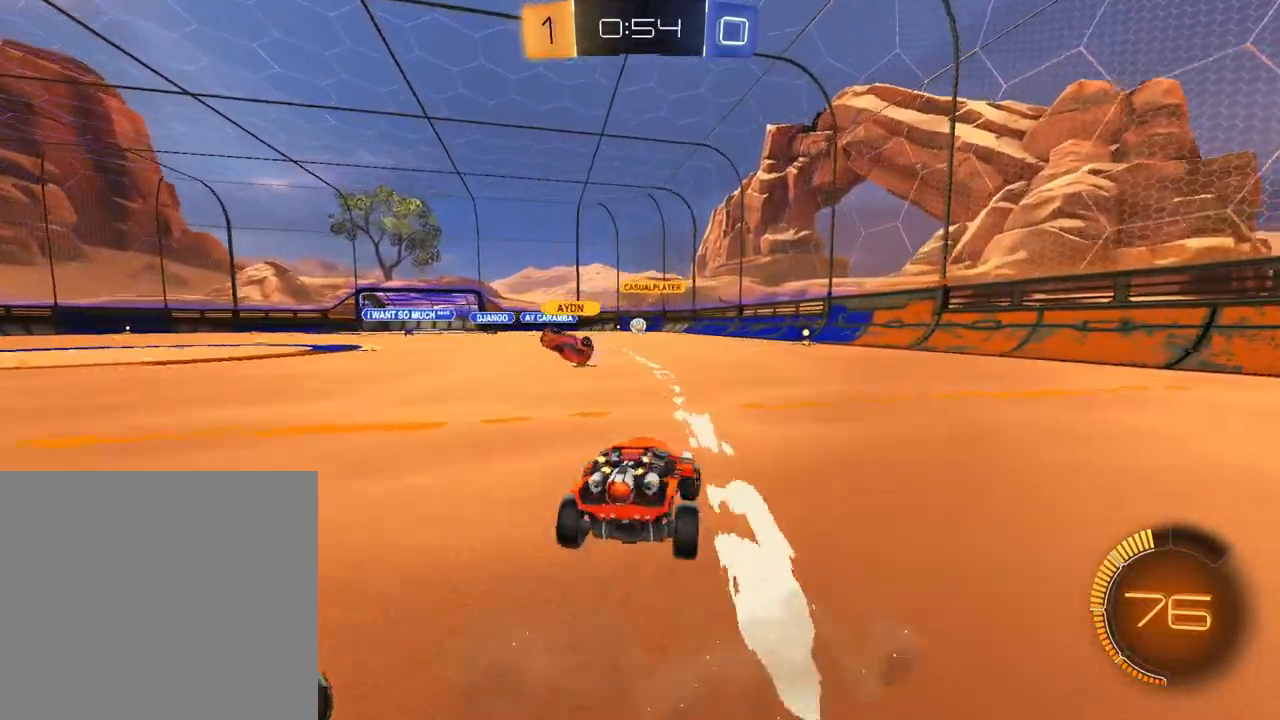
{"buttons": ["R2"], "left_stick": "center", "right_stick": "center", "events": [[117, "left_stick", "center"], [167, "right_stick", "down"], [284, "right_stick", "center"]]}
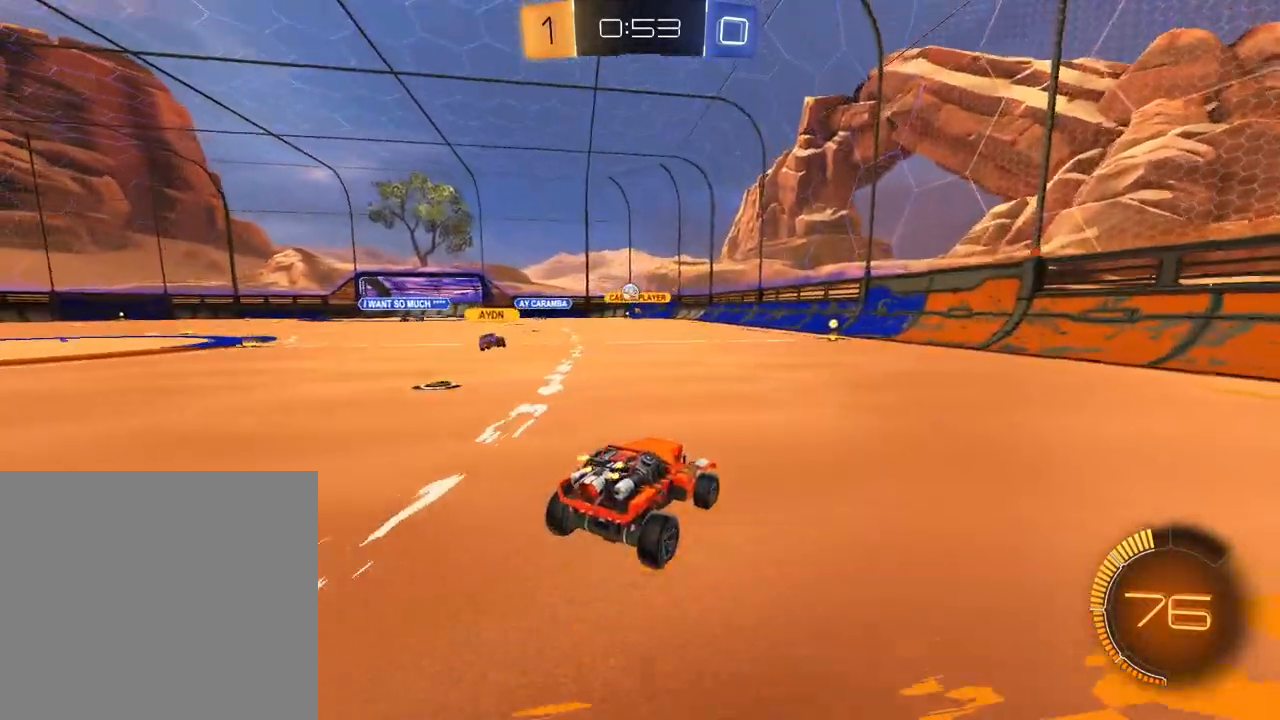
{"buttons": ["L1", "R2"], "left_stick": "center", "right_stick": "center", "events": [[150, "L1", "down"]]}
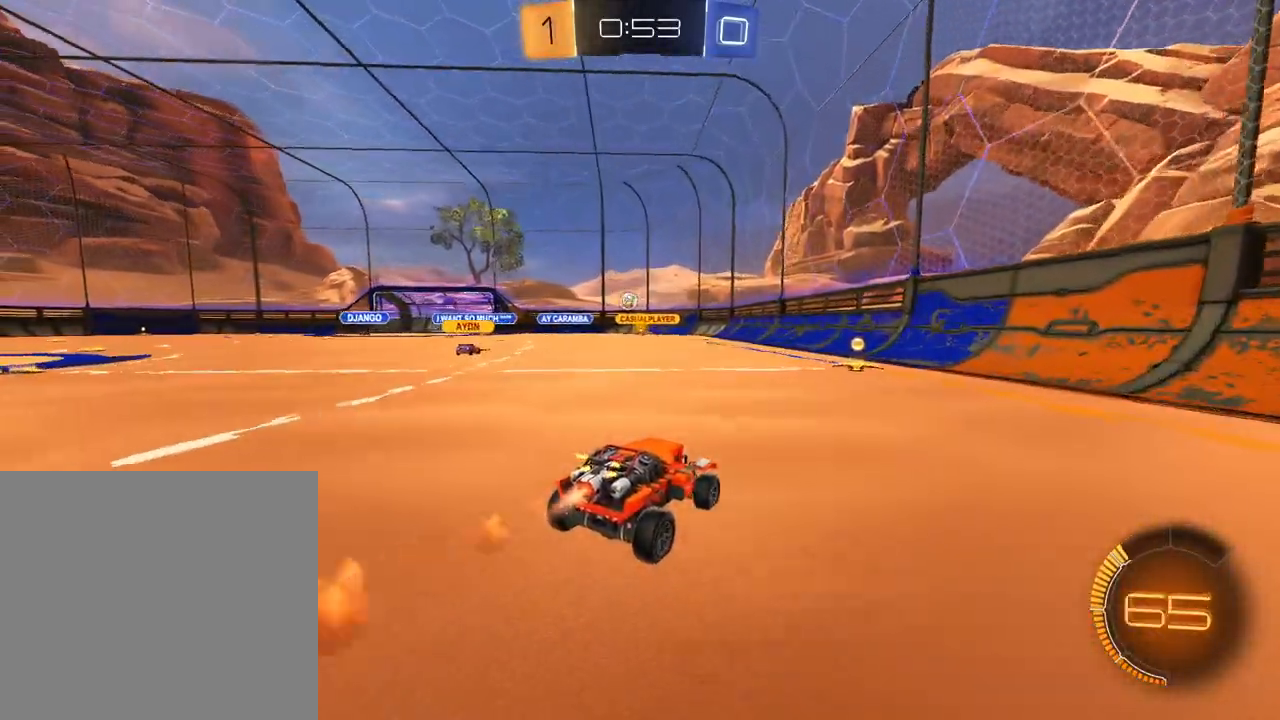
{"buttons": ["R1", "R2"], "left_stick": "up-left", "right_stick": "center", "events": [[67, "left_stick", "right"], [134, "L1", "up"], [217, "left_stick", "center"], [317, "left_stick", "left"], [367, "left_stick", "up-left"], [401, "R1", "down"]]}
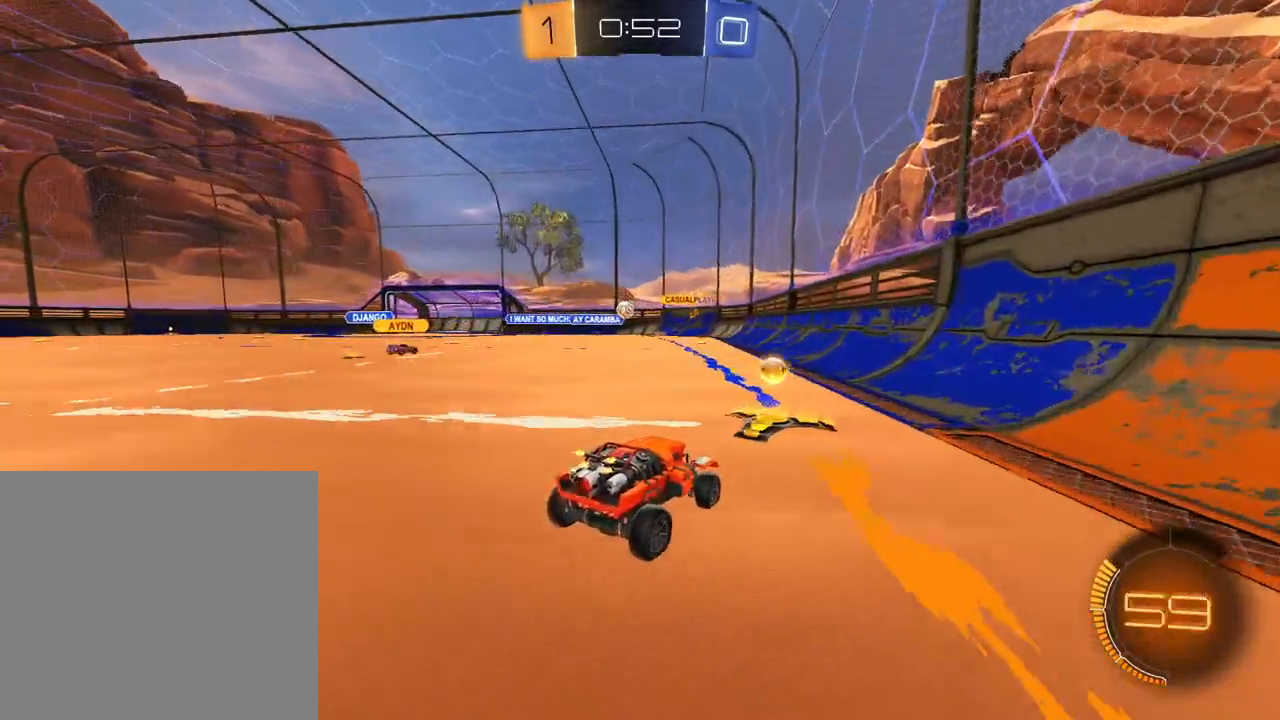
{"buttons": ["R2"], "left_stick": "left", "right_stick": "center", "events": [[33, "R1", "up"], [100, "left_stick", "left"], [233, "L2", "down"], [434, "L2", "up"]]}
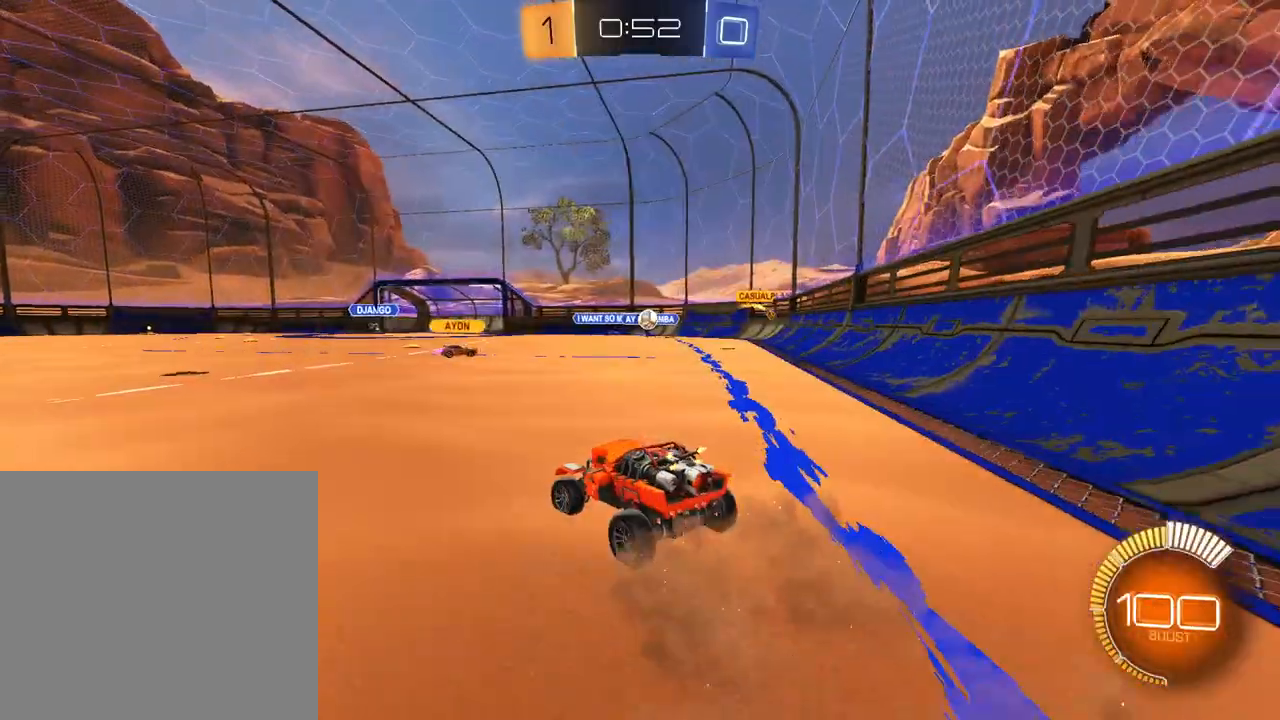
{"buttons": ["R2"], "left_stick": "left", "right_stick": "center", "events": []}
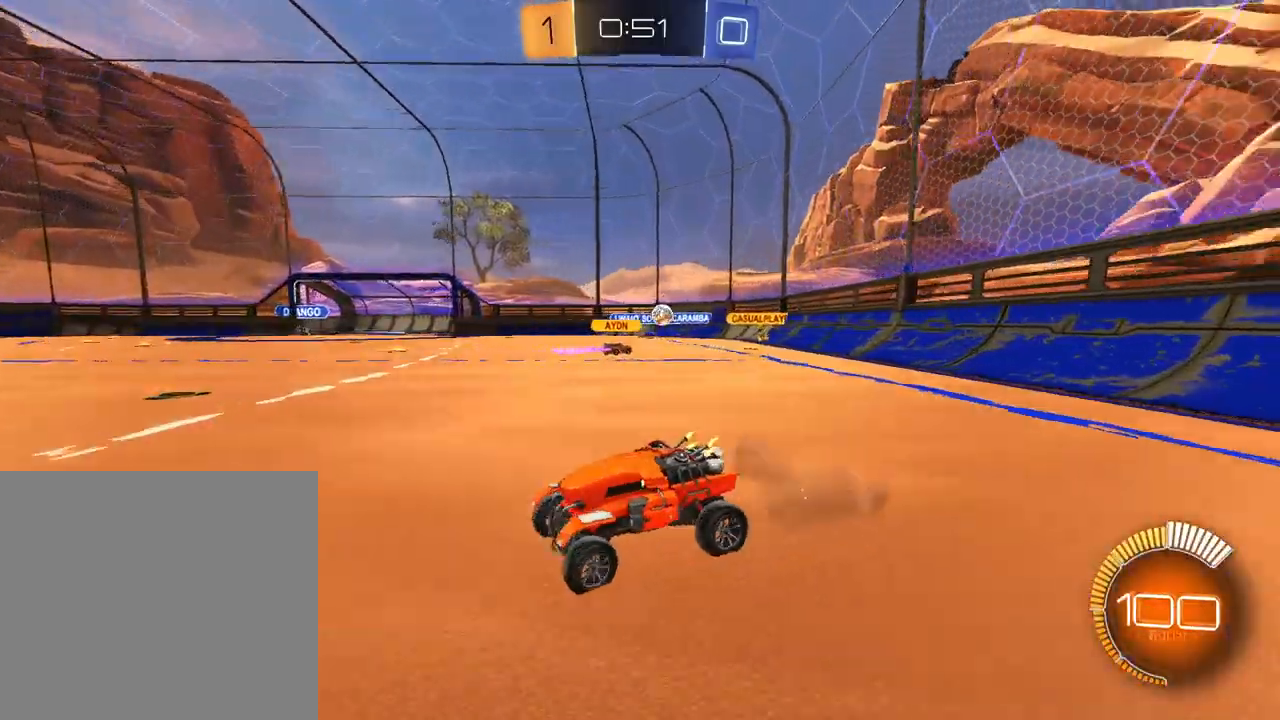
{"buttons": ["R2"], "left_stick": "up", "right_stick": "center", "events": [[133, "left_stick", "up"], [150, "L1", "down"], [183, "A", "down"], [284, "A", "up"], [334, "A", "down"], [434, "X", "down"], [450, "L1", "up"], [467, "A", "up"], [484, "X", "up"]]}